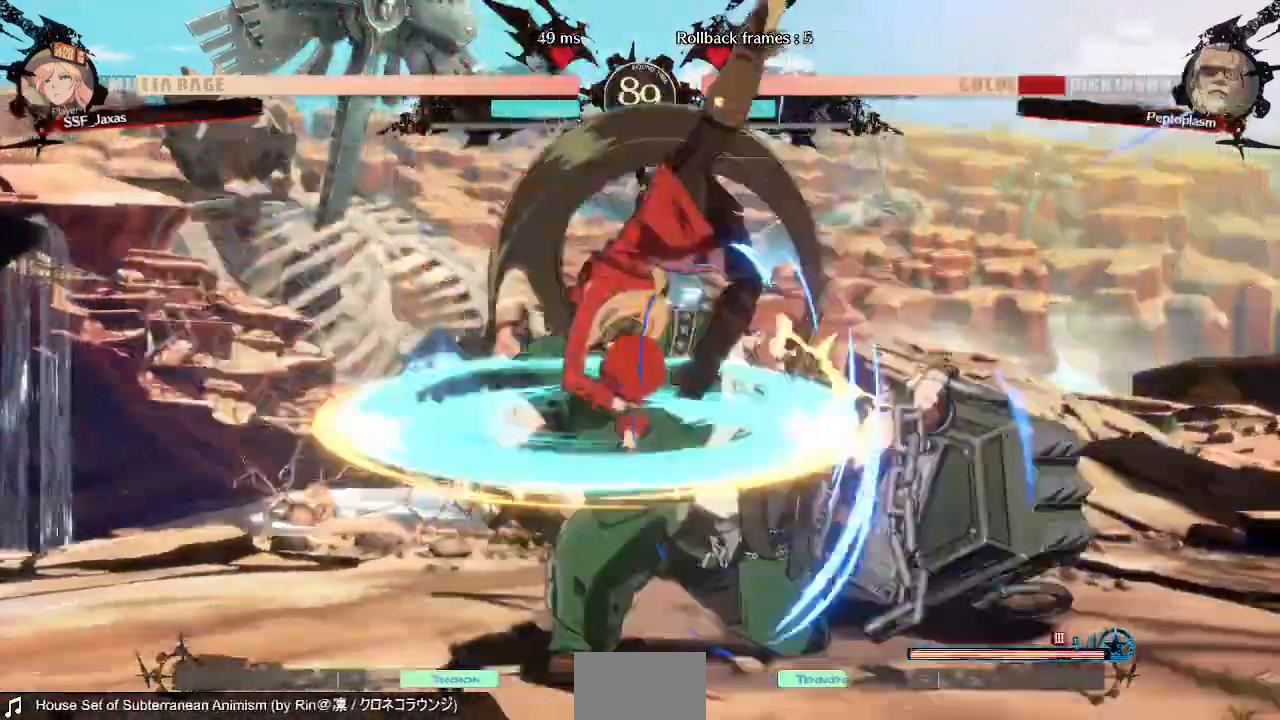
Gameplay with a controller (PlayStation layout); each line is a JSON object with the inputs held at the frame after it. "events" lists button and stick changes between this image and that frame as [ms after this image, input, new state], when the widget could be followed in between. Not read: L3 R3 SELECT START other_buttons.
{"buttons": [], "events": [[120, "L1", "down"], [240, "L1", "up"], [320, "SQUARE", "down"], [440, "SQUARE", "up"]]}
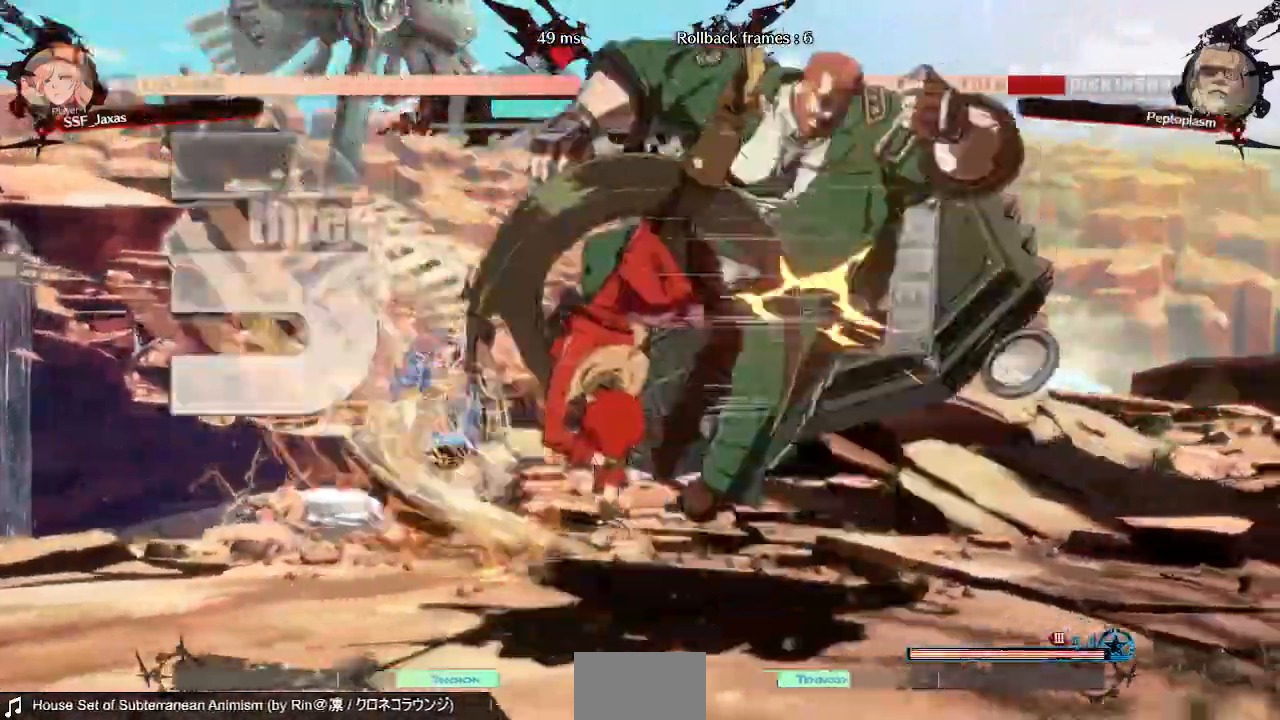
{"buttons": [], "events": [[280, "TRIANGLE", "down"], [400, "TRIANGLE", "up"]]}
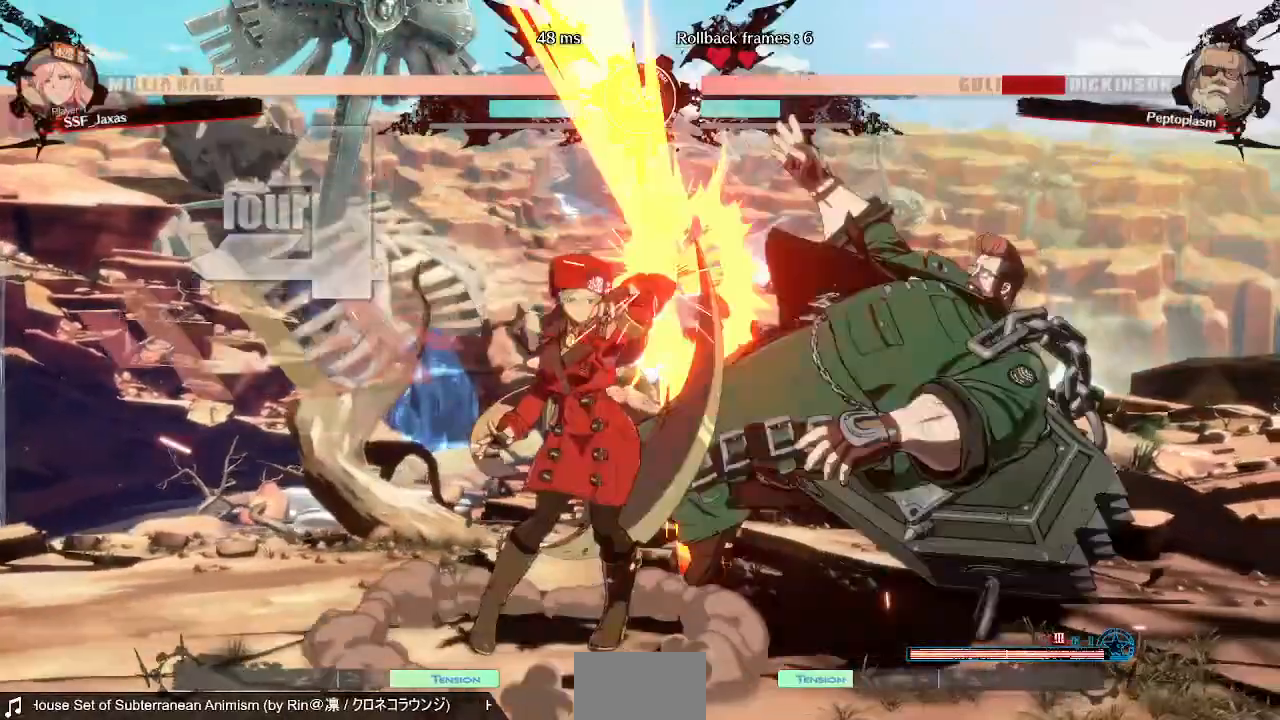
{"buttons": ["R1", "DPAD_RIGHT"], "events": [[360, "DPAD_RIGHT", "down"], [440, "R1", "down"]]}
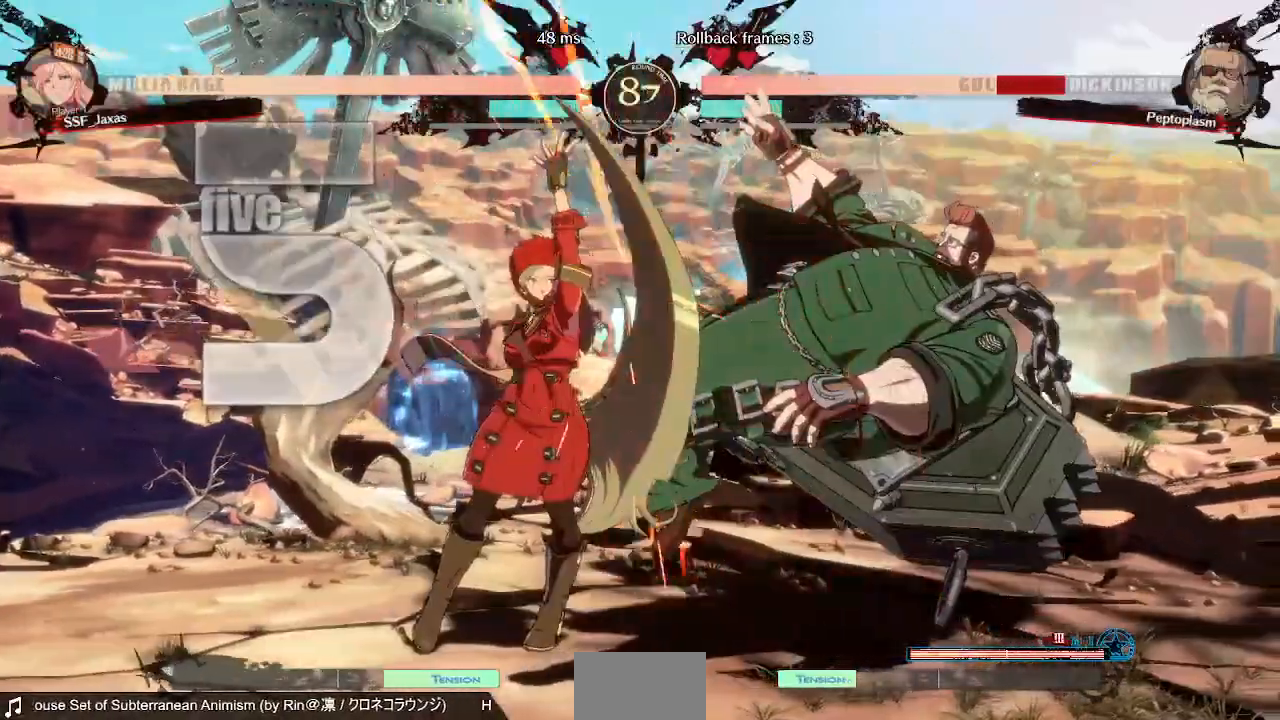
{"buttons": [], "events": [[120, "R1", "up"], [160, "DPAD_RIGHT", "up"]]}
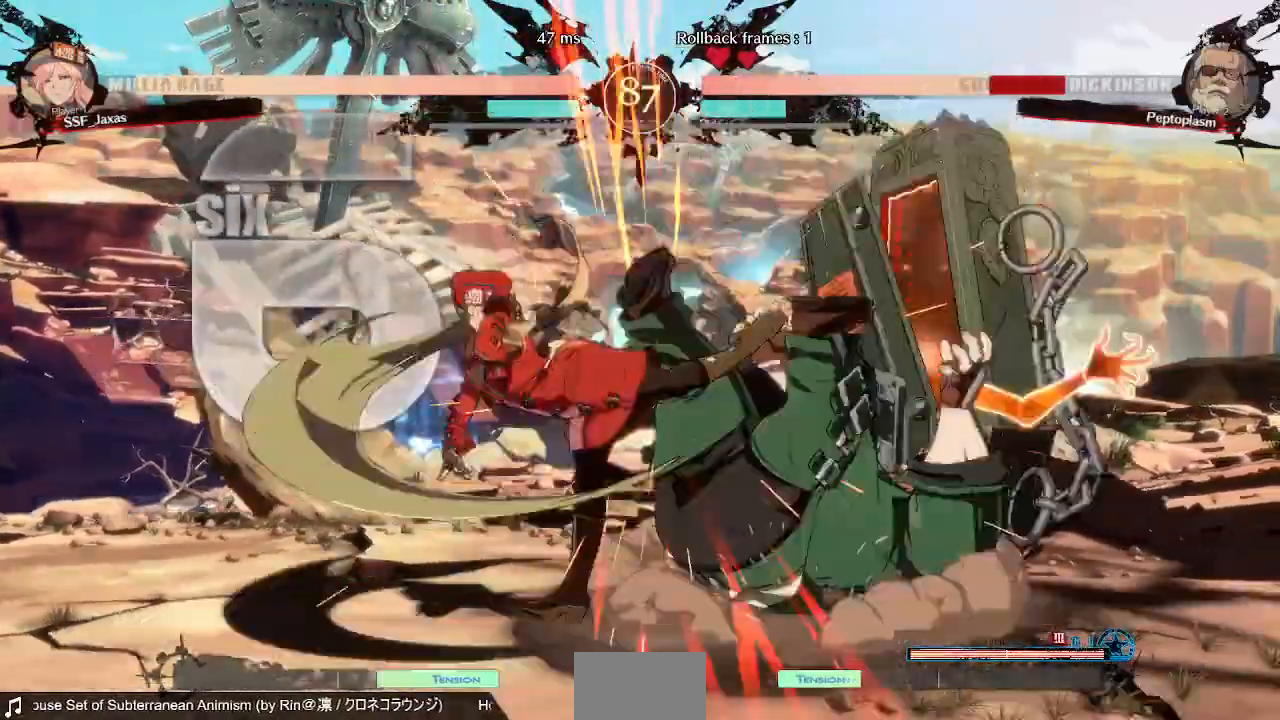
{"buttons": []}
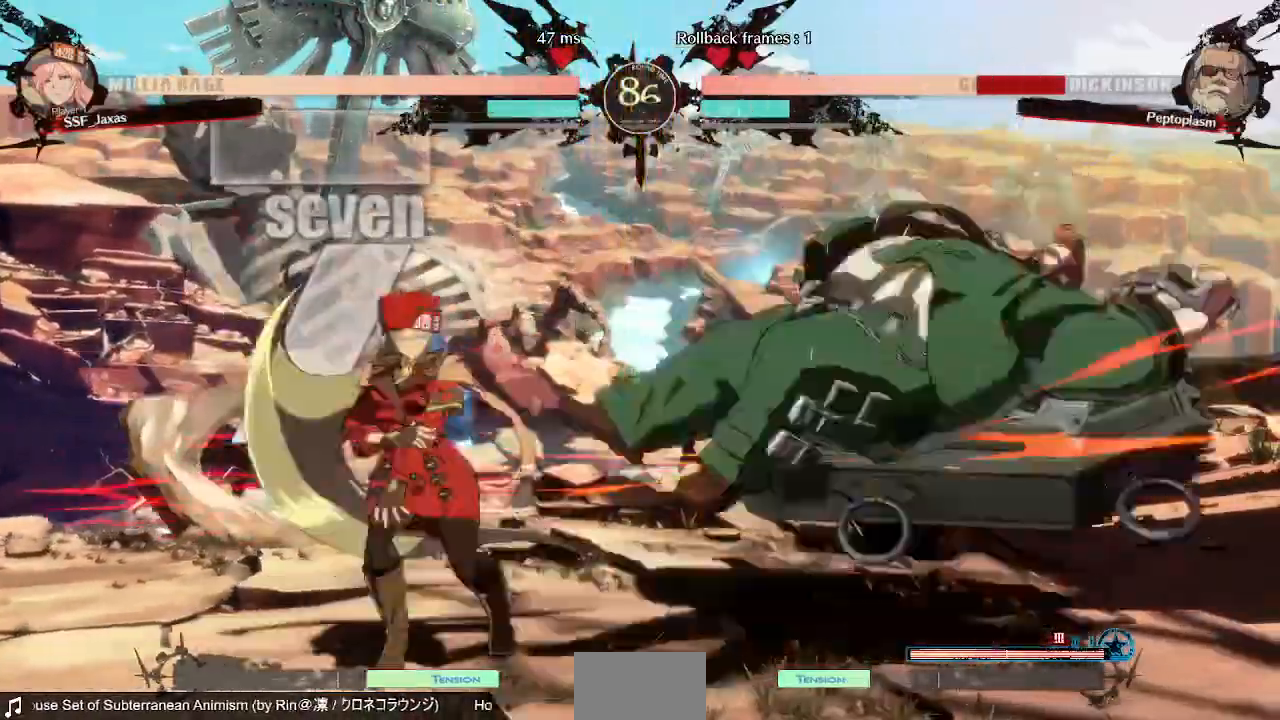
{"buttons": []}
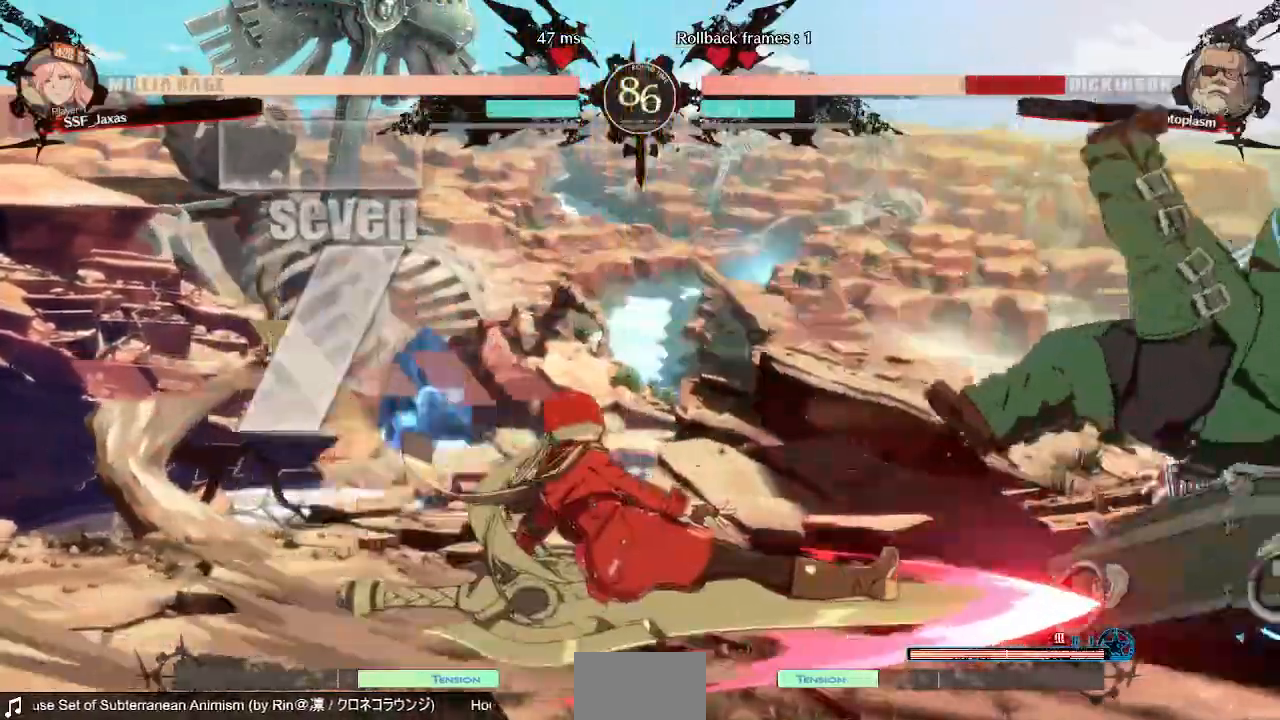
{"buttons": [], "events": []}
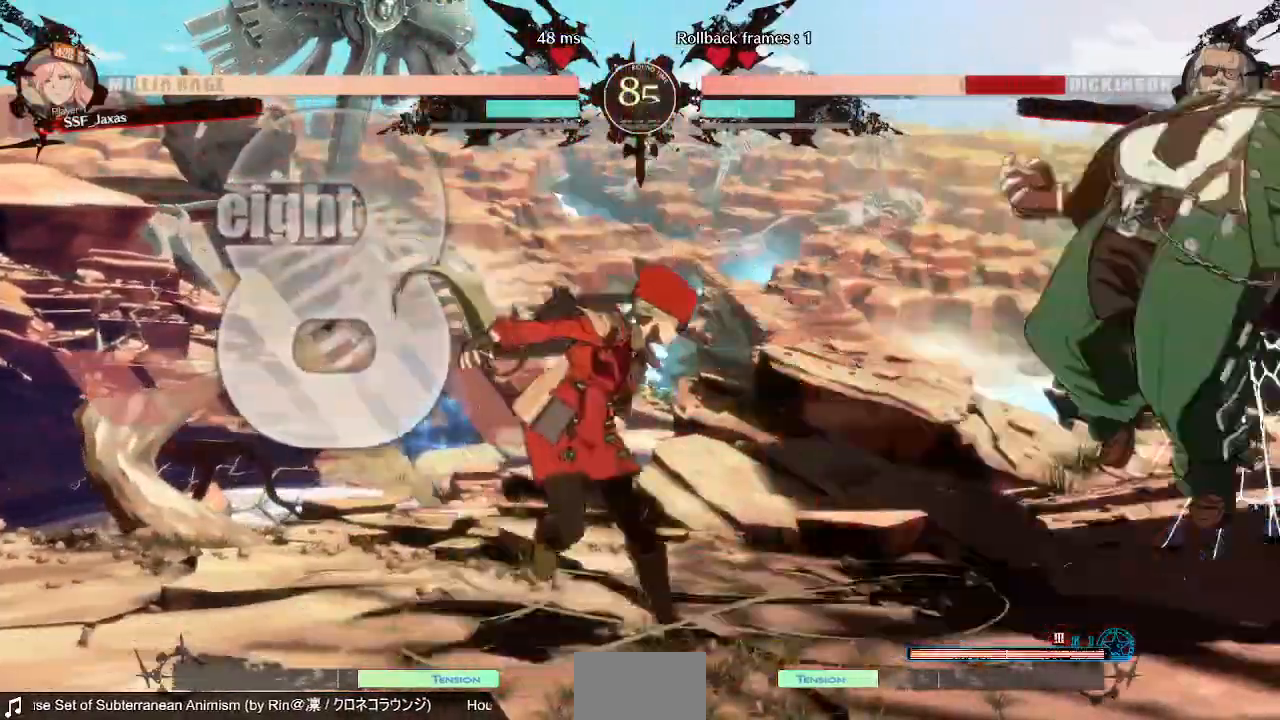
{"buttons": []}
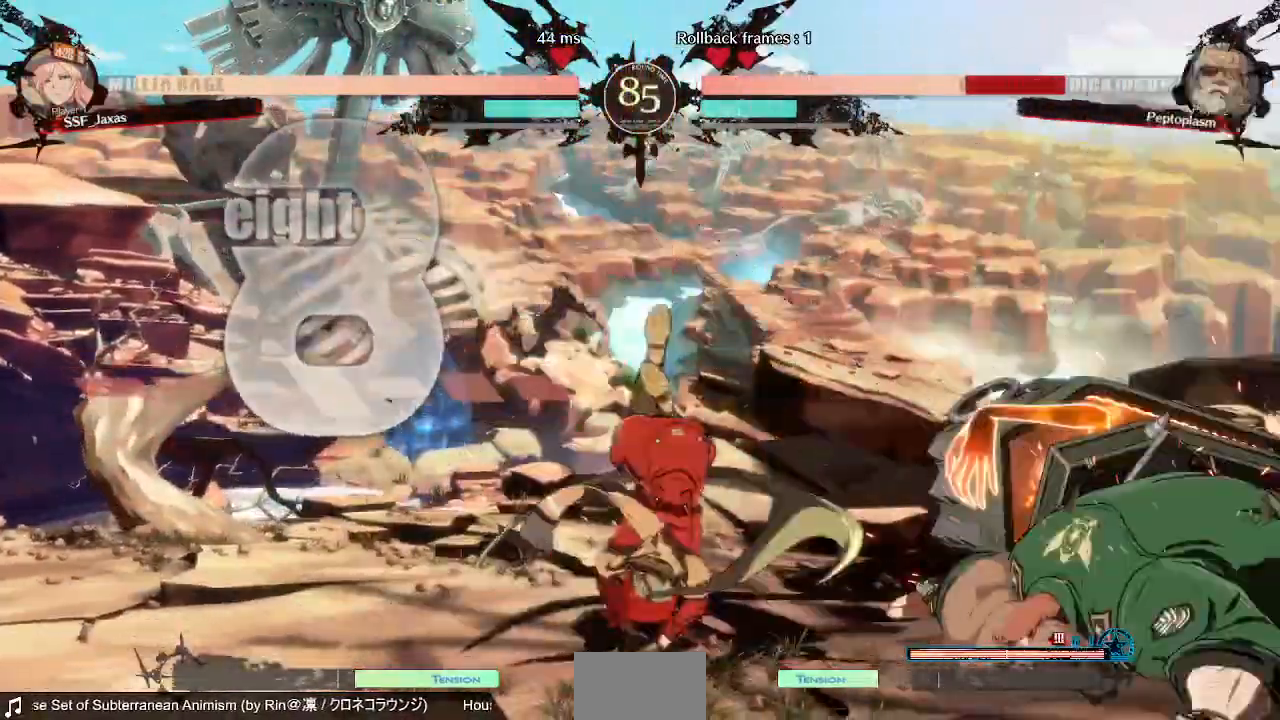
{"buttons": ["DPAD_LEFT"]}
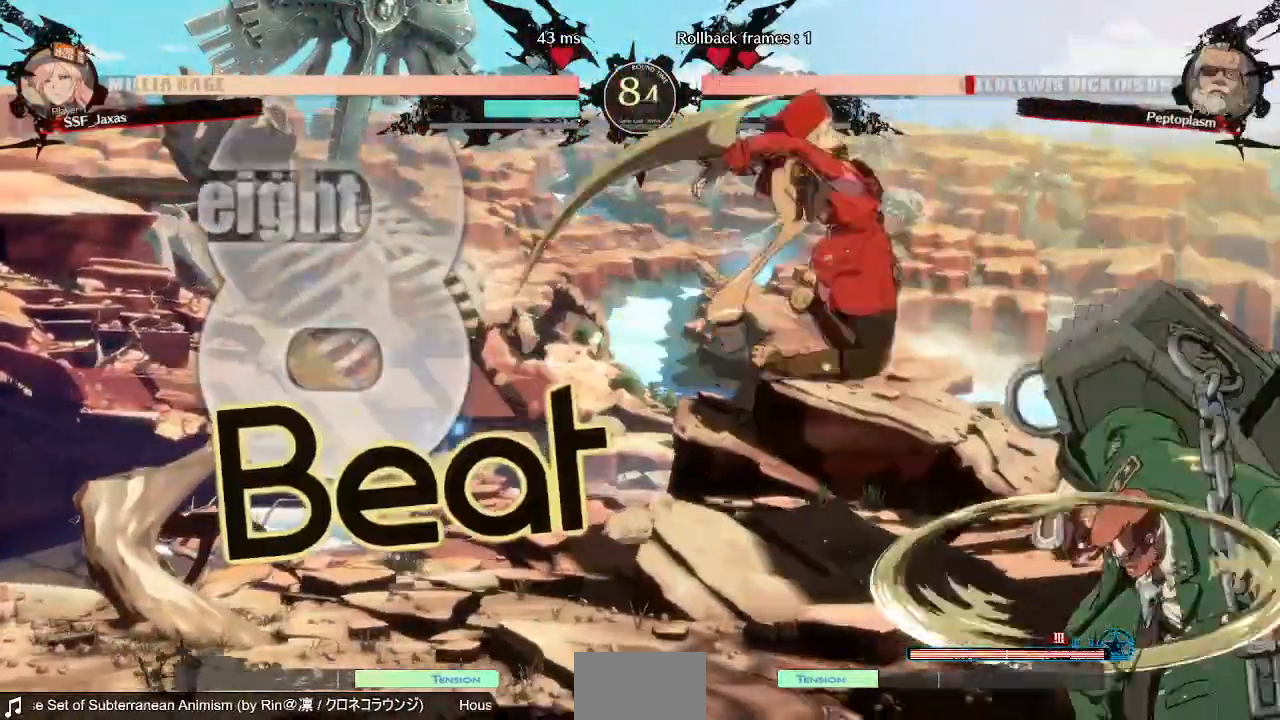
{"buttons": ["SQUARE", "DPAD_DOWN", "DPAD_LEFT"], "events": [[240, "DPAD_DOWN", "down"], [320, "SQUARE", "down"]]}
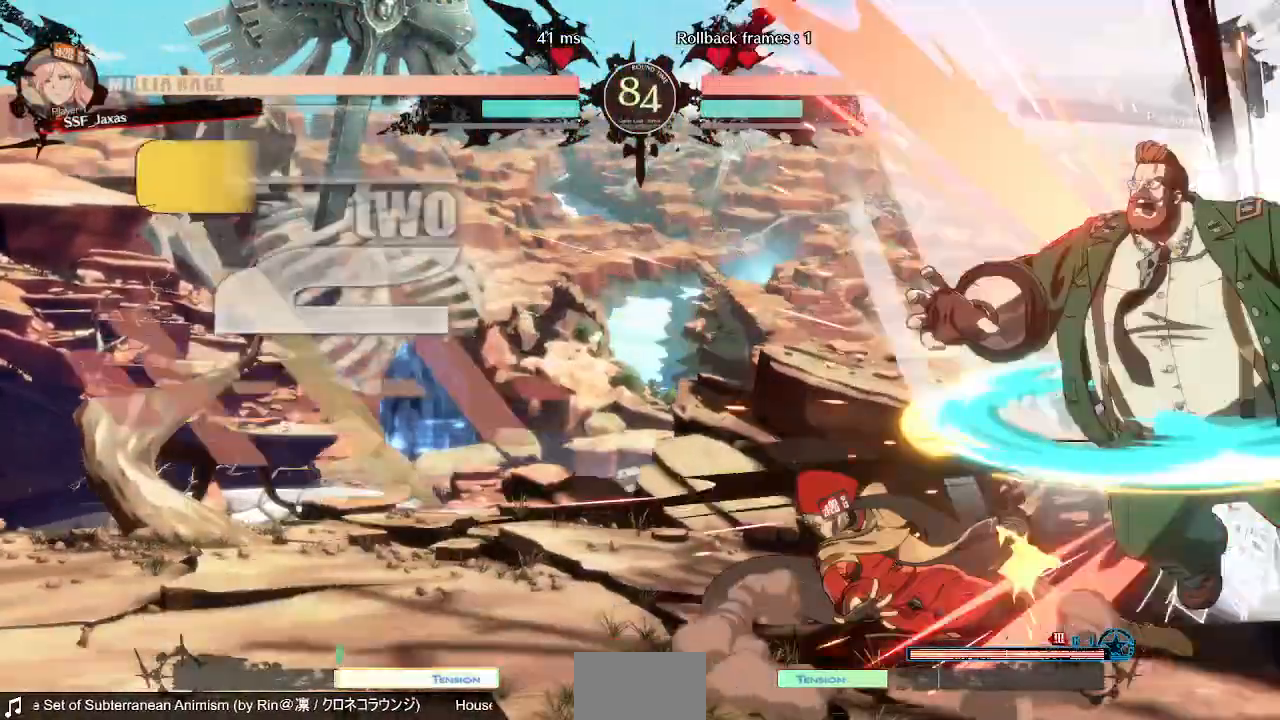
{"buttons": ["DPAD_RIGHT"], "events": [[40, "SQUARE", "up"], [200, "DPAD_DOWN", "up"], [200, "DPAD_LEFT", "up"], [400, "DPAD_RIGHT", "down"]]}
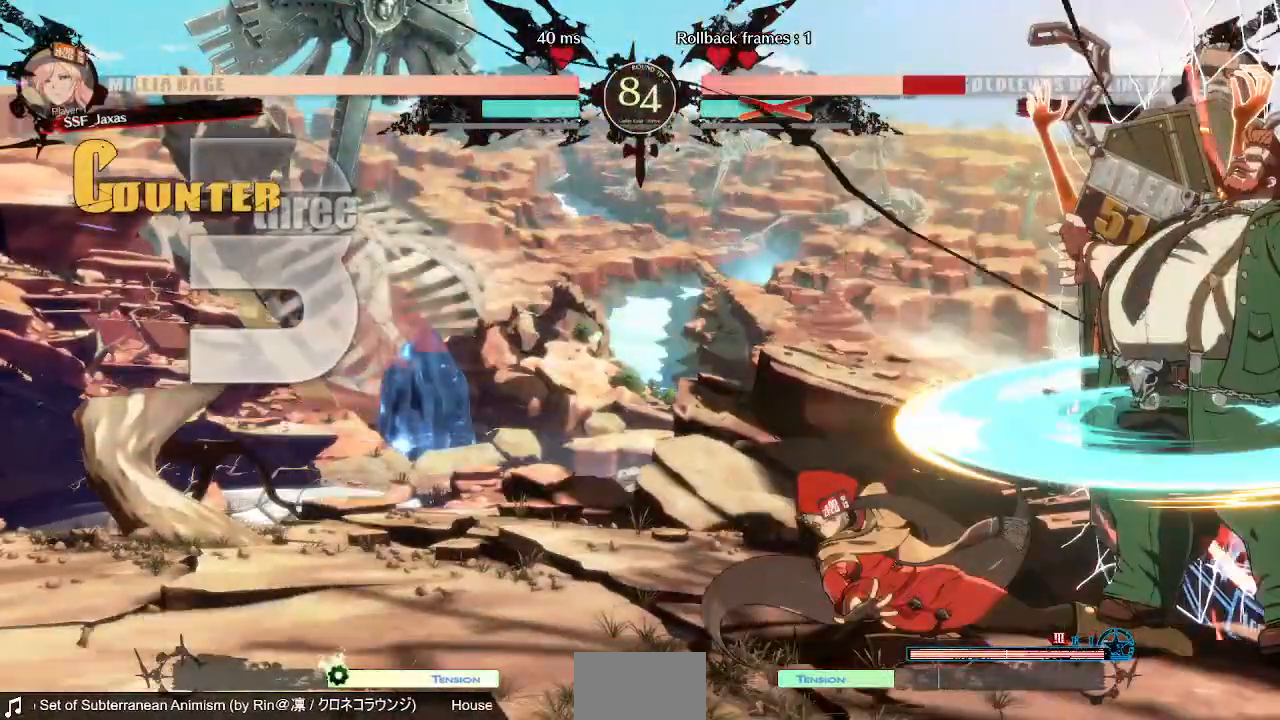
{"buttons": ["R1", "DPAD_DOWN"], "events": [[80, "DPAD_RIGHT", "up"], [320, "DPAD_DOWN", "down"], [400, "R1", "down"]]}
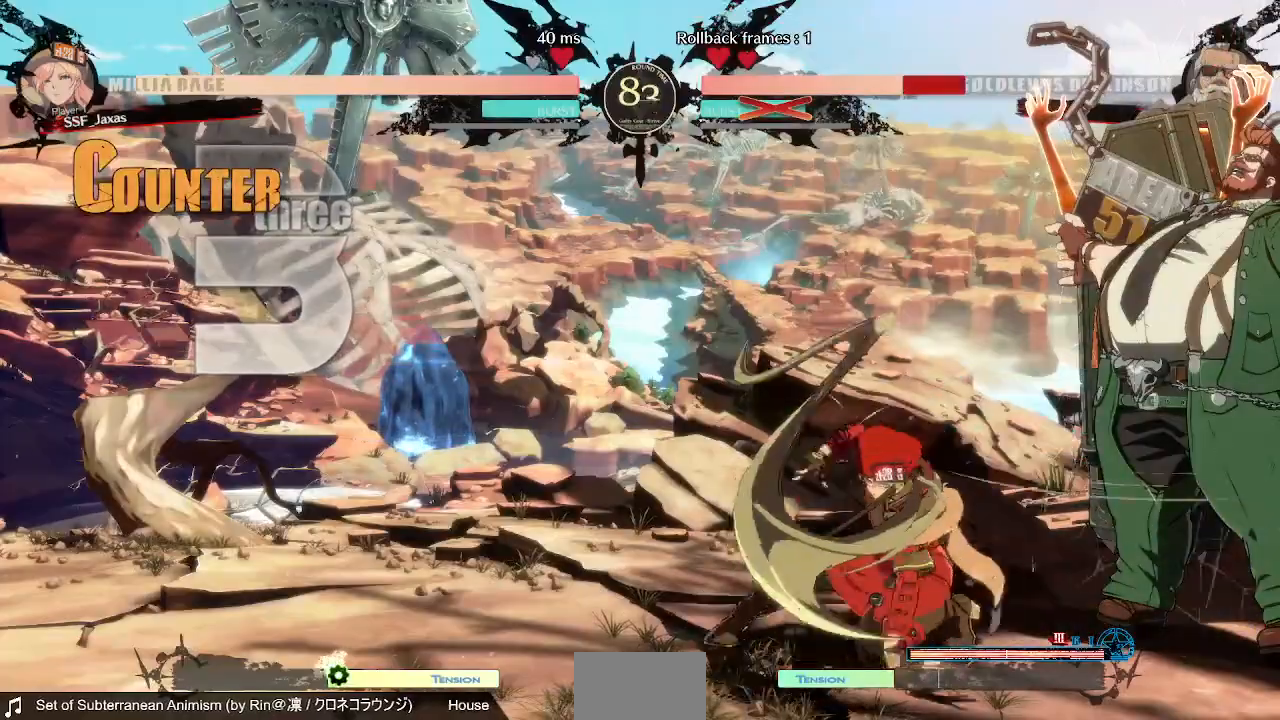
{"buttons": [], "events": [[240, "R1", "up"], [320, "DPAD_DOWN", "up"]]}
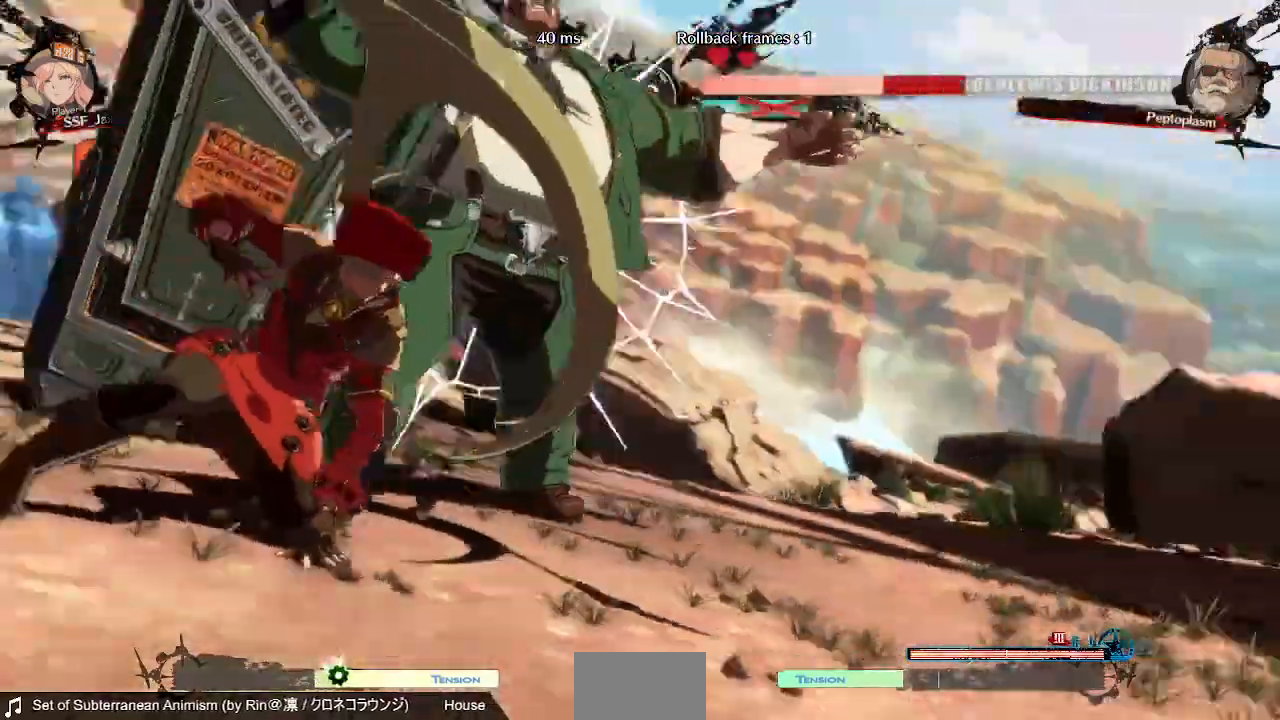
{"buttons": [], "events": []}
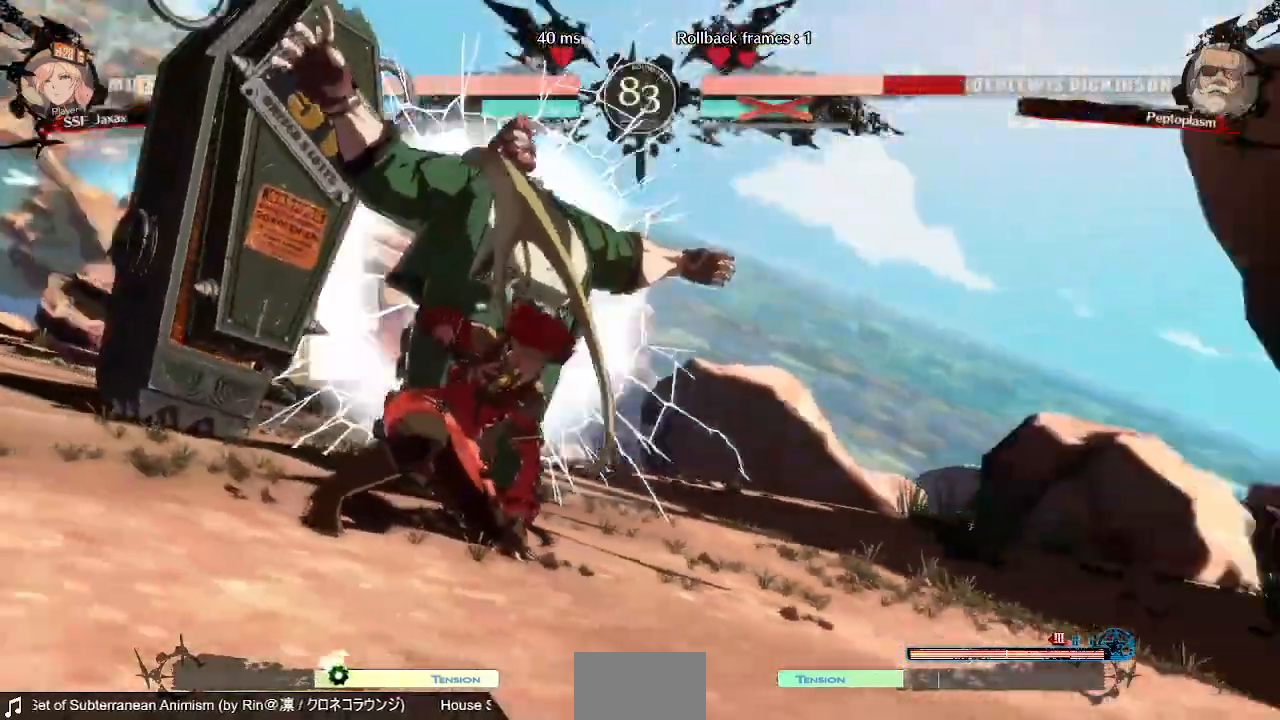
{"buttons": [], "events": []}
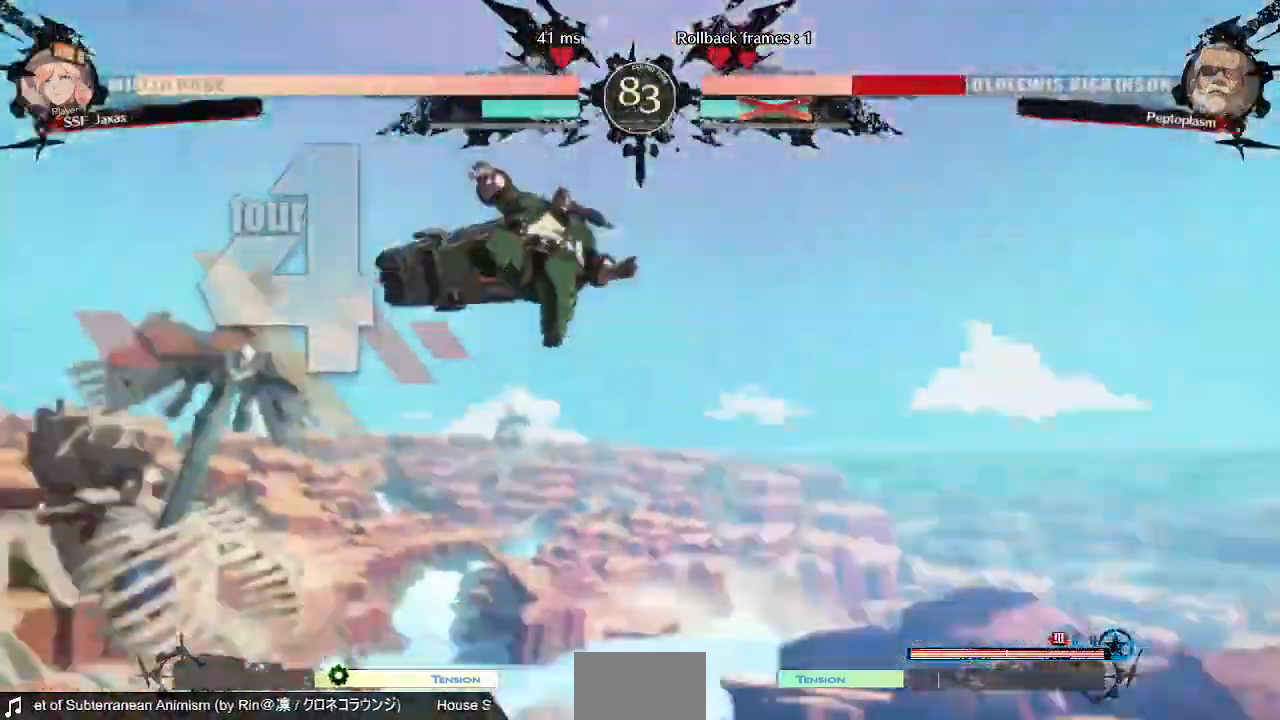
{"buttons": ["DPAD_UP", "DPAD_RIGHT"]}
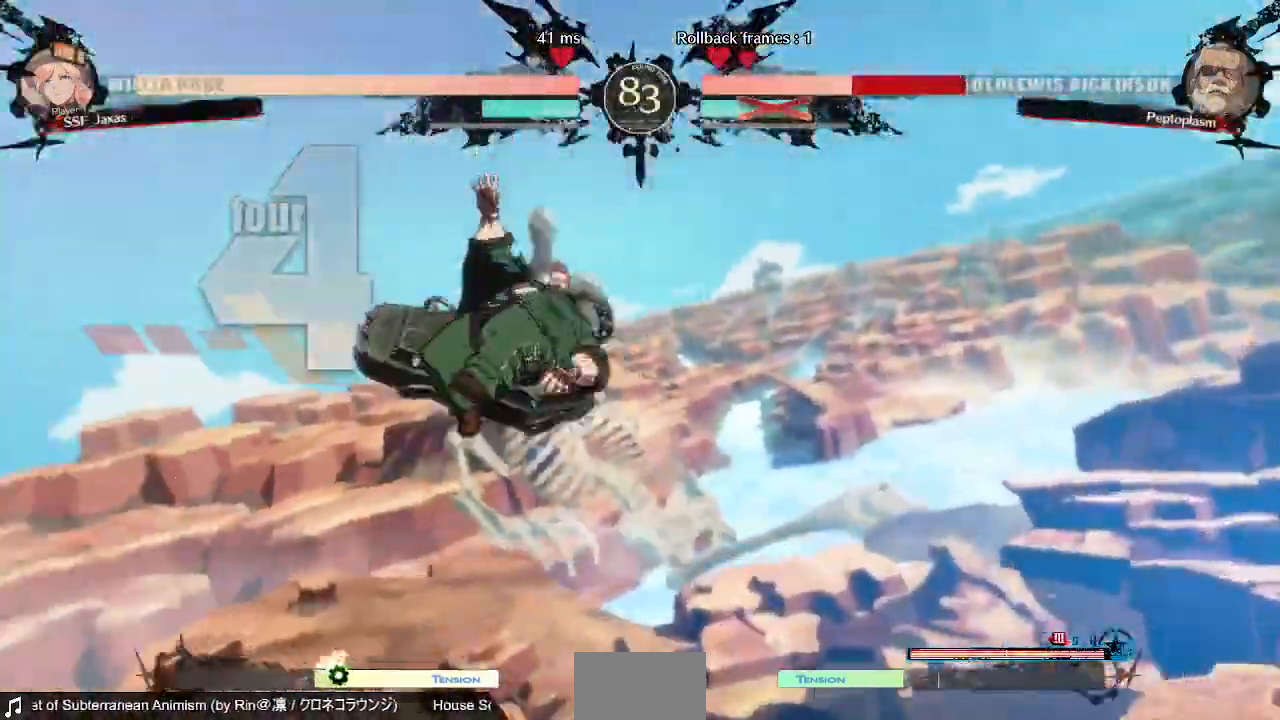
{"buttons": ["DPAD_DOWN", "DPAD_LEFT"], "events": [[80, "DPAD_DOWN", "down"], [80, "DPAD_RIGHT", "up"], [80, "DPAD_UP", "up"], [120, "DPAD_LEFT", "down"], [200, "DPAD_LEFT", "up"], [360, "DPAD_DOWN", "up"], [480, "DPAD_DOWN", "down"], [480, "DPAD_LEFT", "down"]]}
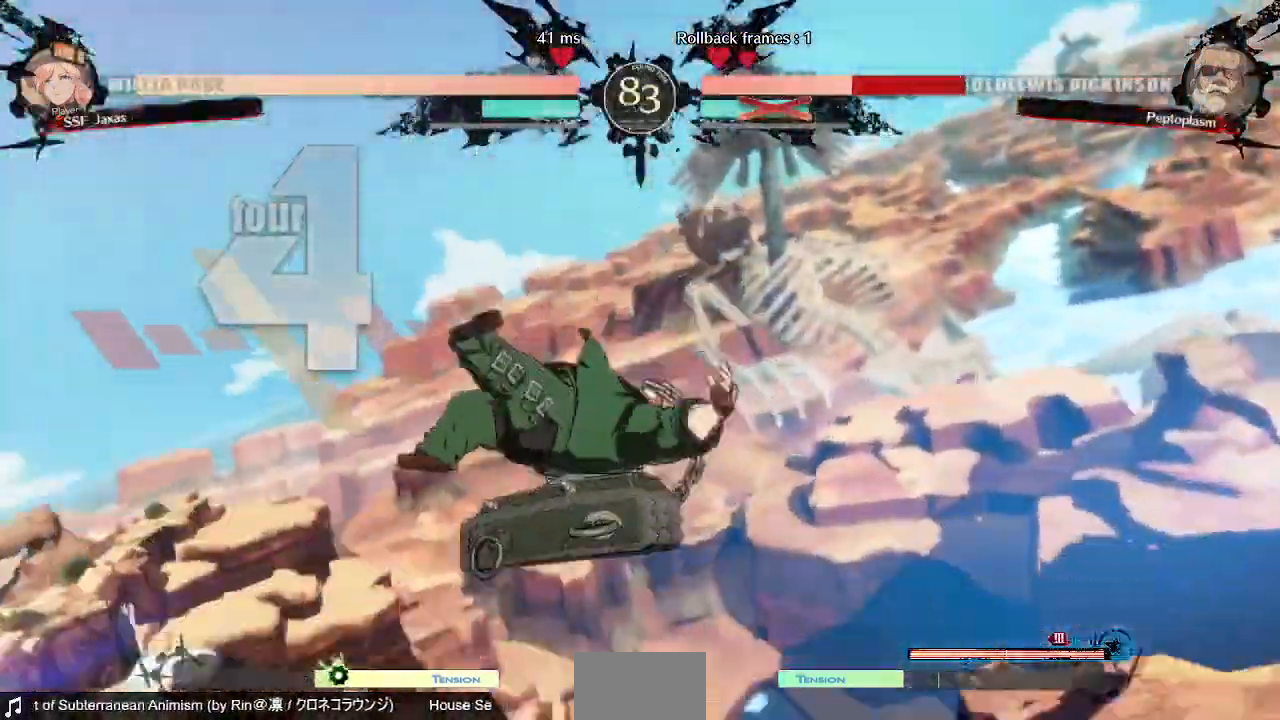
{"buttons": ["DPAD_LEFT"]}
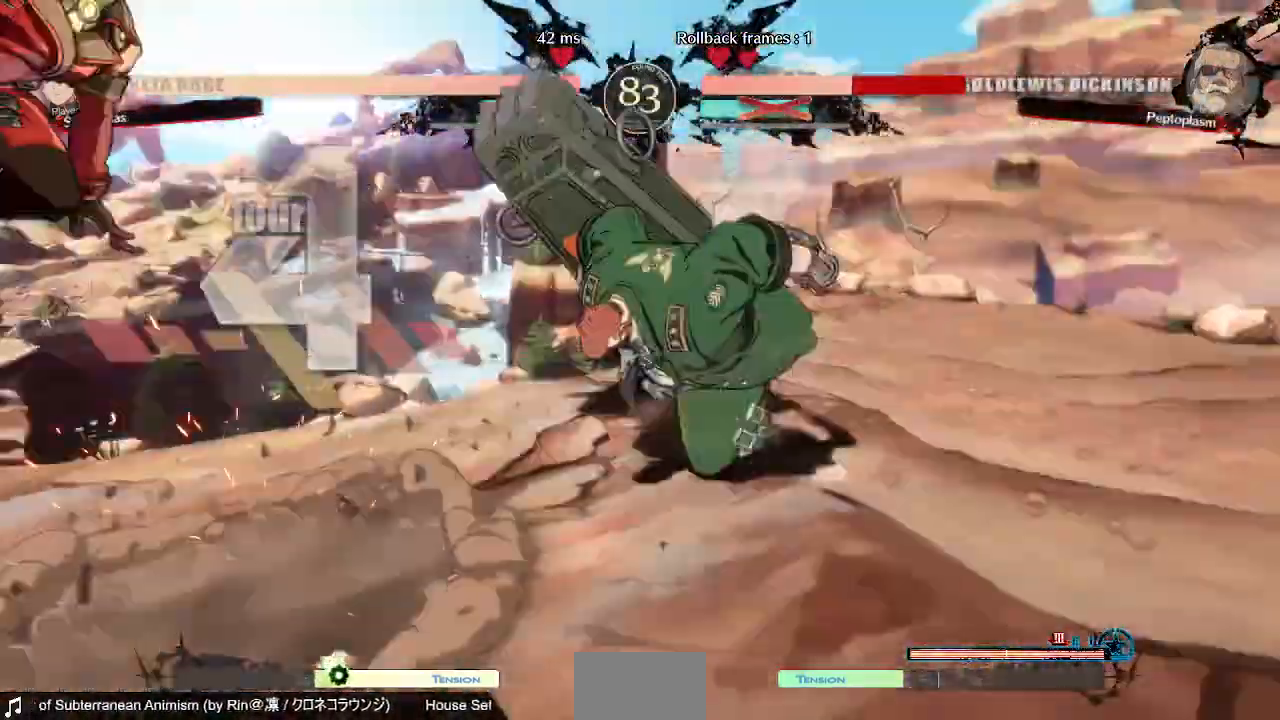
{"buttons": [], "events": [[360, "DPAD_LEFT", "up"]]}
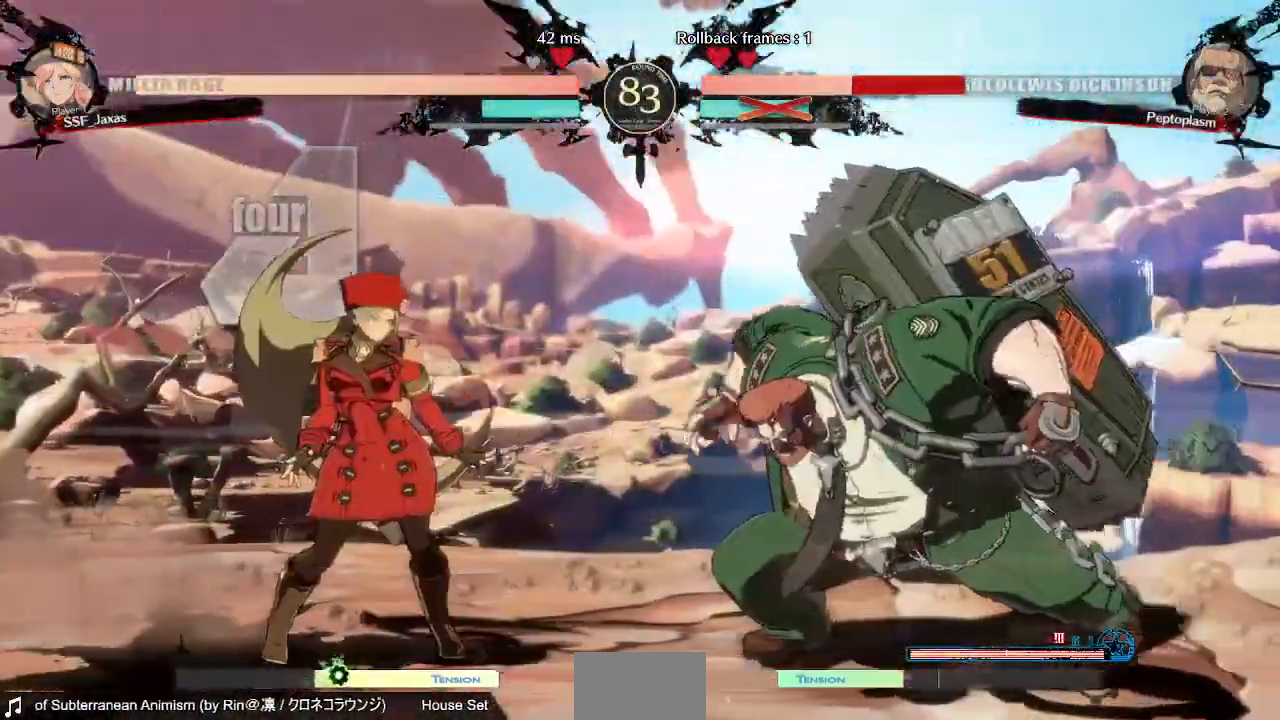
{"buttons": ["L1", "DPAD_LEFT"], "events": [[160, "DPAD_RIGHT", "down"], [360, "DPAD_UP", "down"], [400, "DPAD_LEFT", "down"], [400, "DPAD_RIGHT", "up"], [440, "DPAD_UP", "up"], [480, "L1", "down"]]}
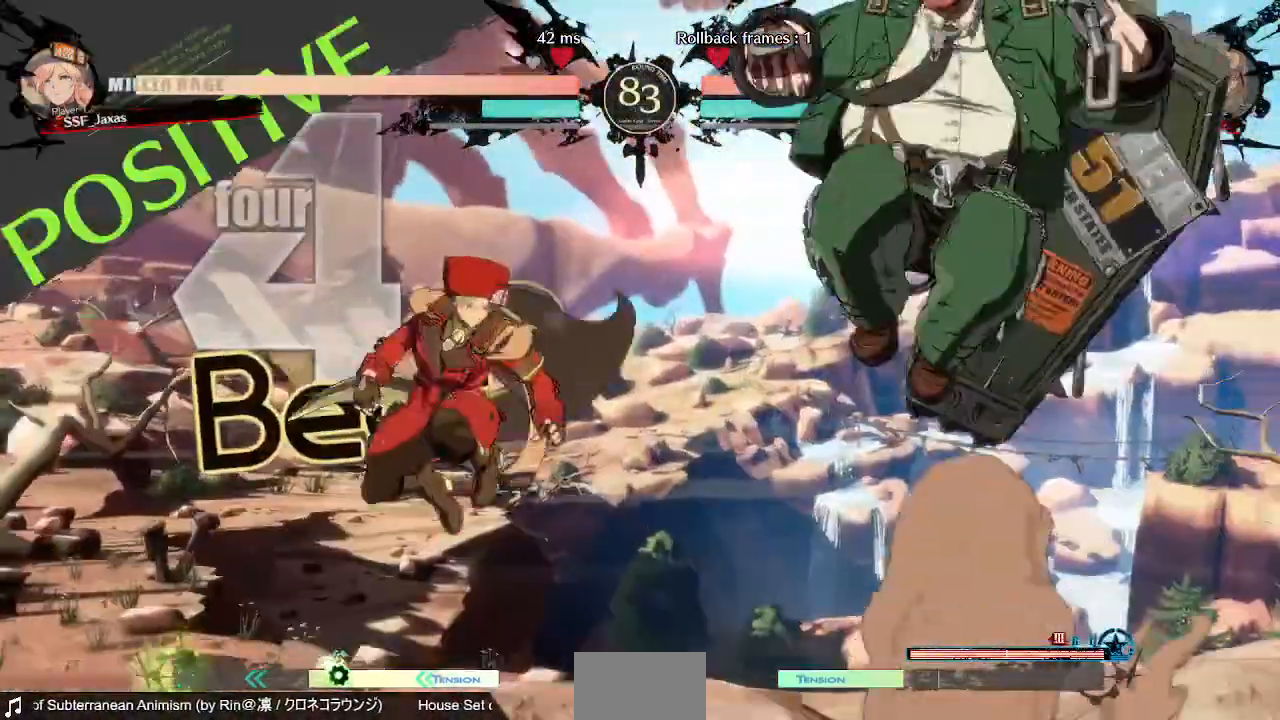
{"buttons": ["DPAD_LEFT"]}
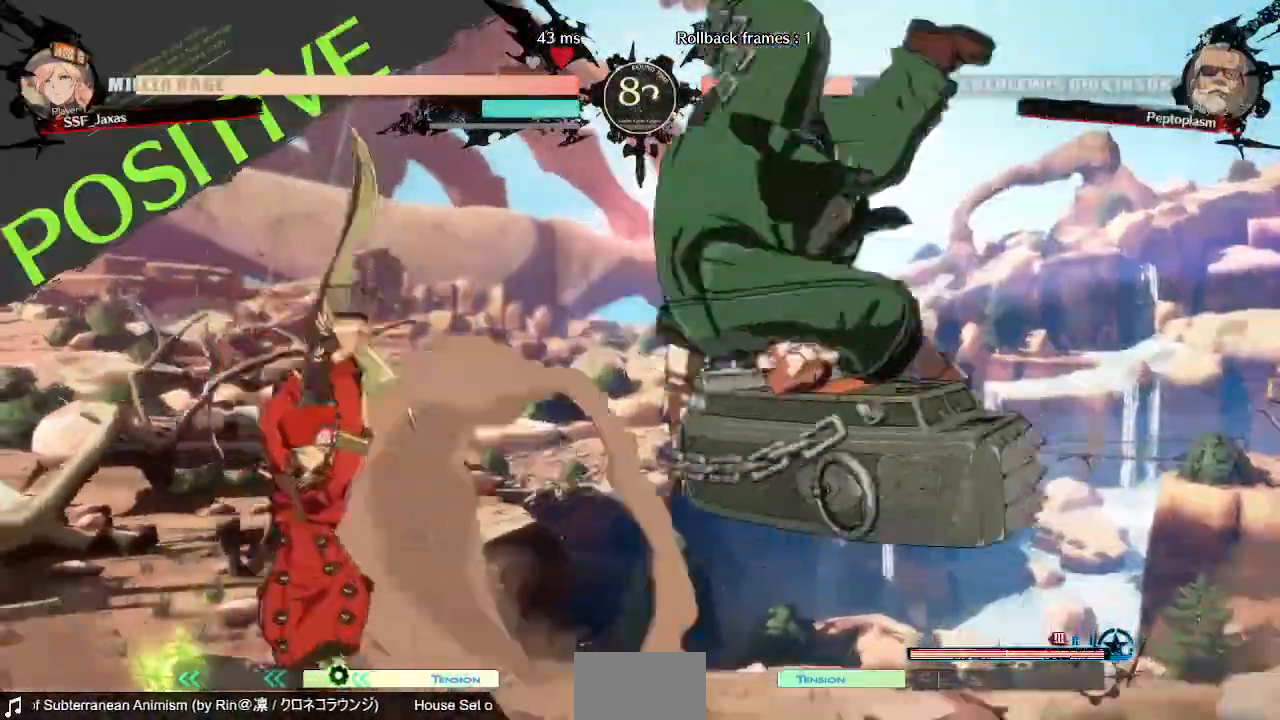
{"buttons": ["DPAD_LEFT"], "events": []}